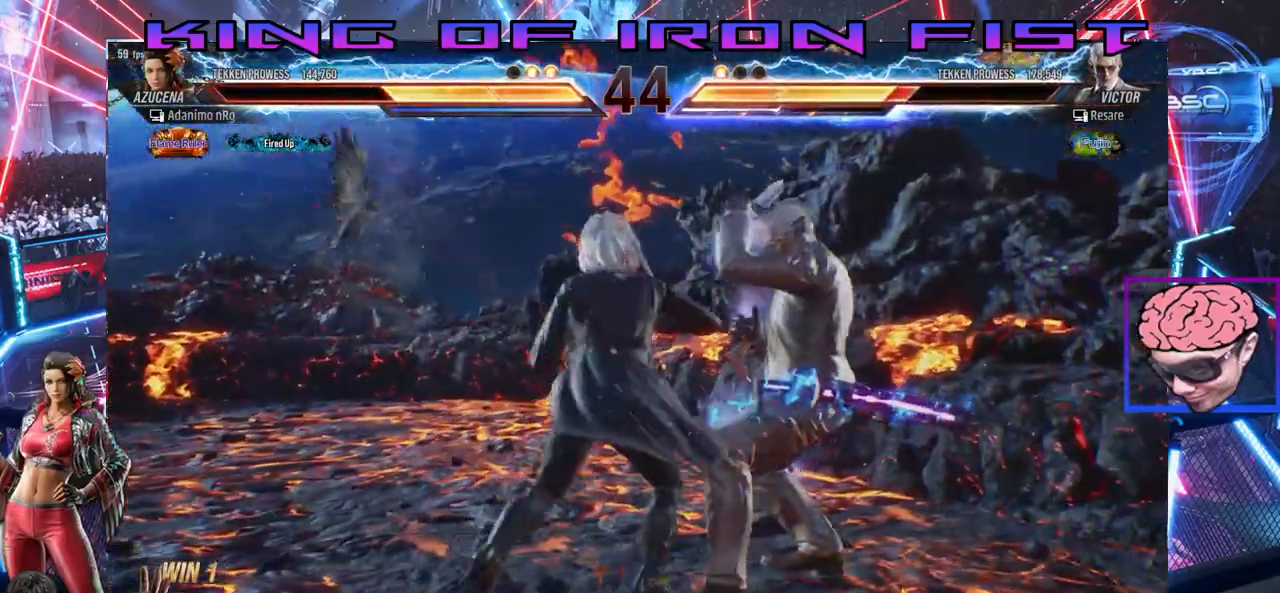
Gameplay with a controller (PlayStation layout); each line is a JSON object with the inputs held at the frame after it (dt_ms = milliseconds from this image to that frame). "events" lists button and stick changes between this image and that frame as [ms after this image, input, new state], when the widget could be followed in between.
{"dt_ms": 500, "buttons": ["DPAD_LEFT"], "left_stick": "center", "right_stick": "right", "events": [[33, "DPAD_RIGHT", "down"], [33, "DPAD_UP", "down"], [83, "SQUARE", "down"], [83, "TRIANGLE", "down"], [167, "SQUARE", "up"], [167, "TRIANGLE", "up"], [217, "SQUARE", "down"], [217, "TRIANGLE", "down"], [283, "DPAD_UP", "up"], [317, "SQUARE", "up"], [333, "TRIANGLE", "up"], [367, "DPAD_LEFT", "down"], [367, "DPAD_RIGHT", "up"]]}
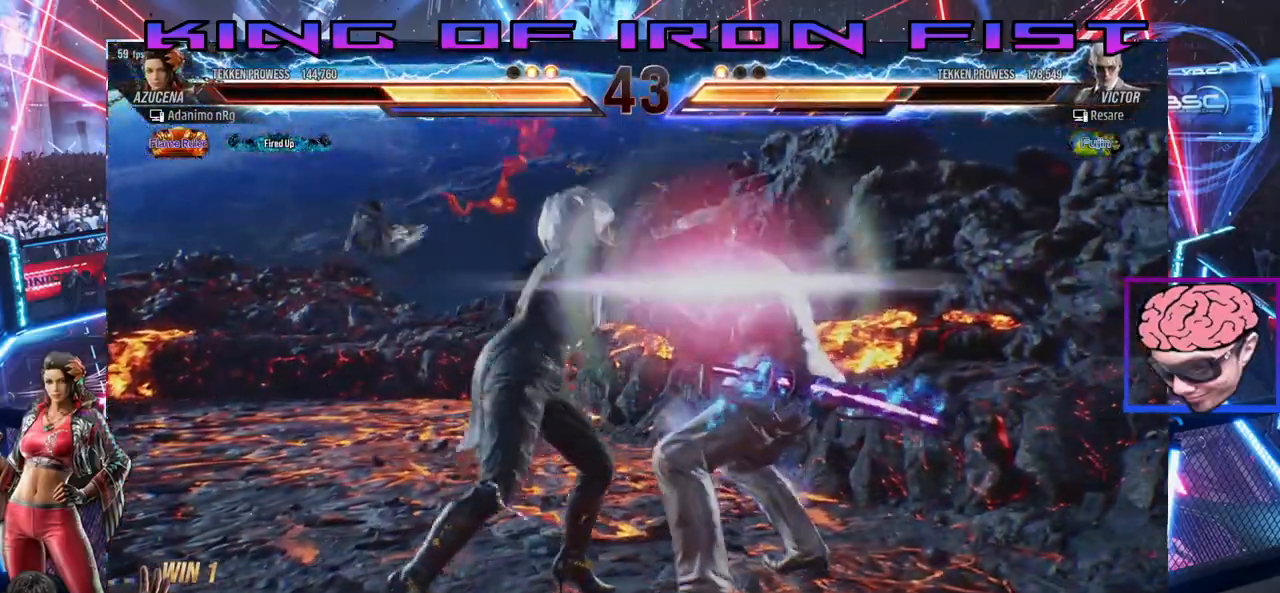
{"dt_ms": 500, "buttons": ["TRIANGLE"], "left_stick": "center", "right_stick": "right", "events": [[67, "DPAD_LEFT", "up"], [467, "TRIANGLE", "down"]]}
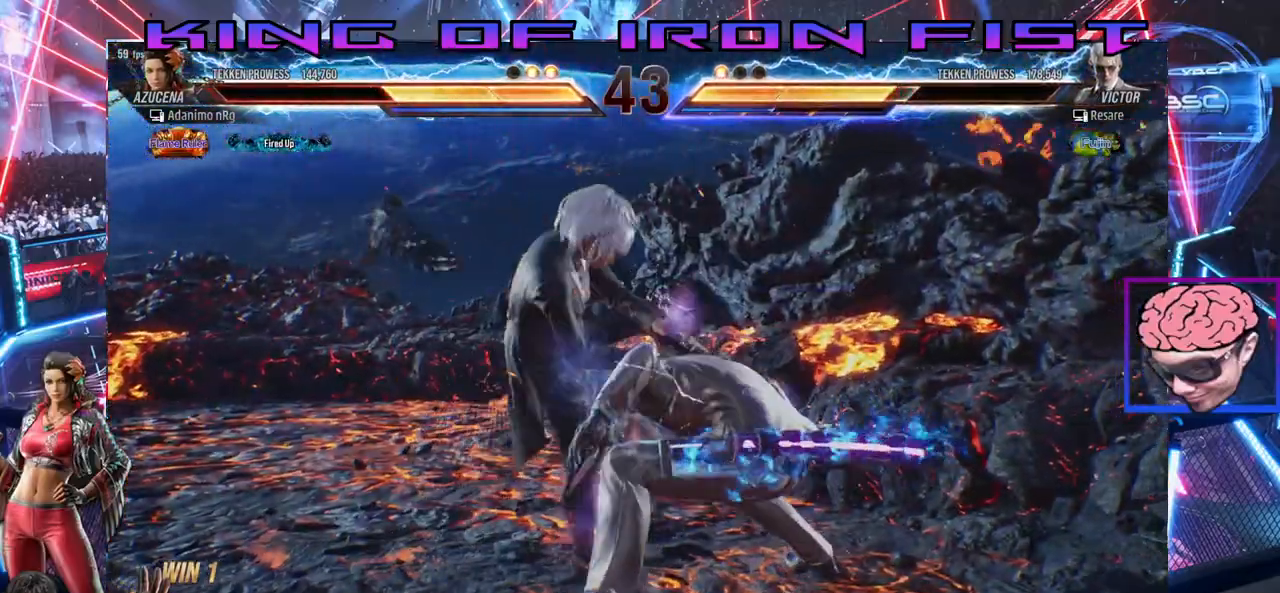
{"dt_ms": 500, "buttons": ["SQUARE"], "left_stick": "center", "right_stick": "center", "events": [[17, "TRIANGLE", "up"], [117, "SQUARE", "down"], [183, "SQUARE", "up"], [183, "TRIANGLE", "down"], [233, "TRIANGLE", "up"], [267, "SQUARE", "down"], [367, "TRIANGLE", "down"], [400, "SQUARE", "up"], [450, "TRIANGLE", "up"], [483, "SQUARE", "down"], [500, "right_stick", "center"]]}
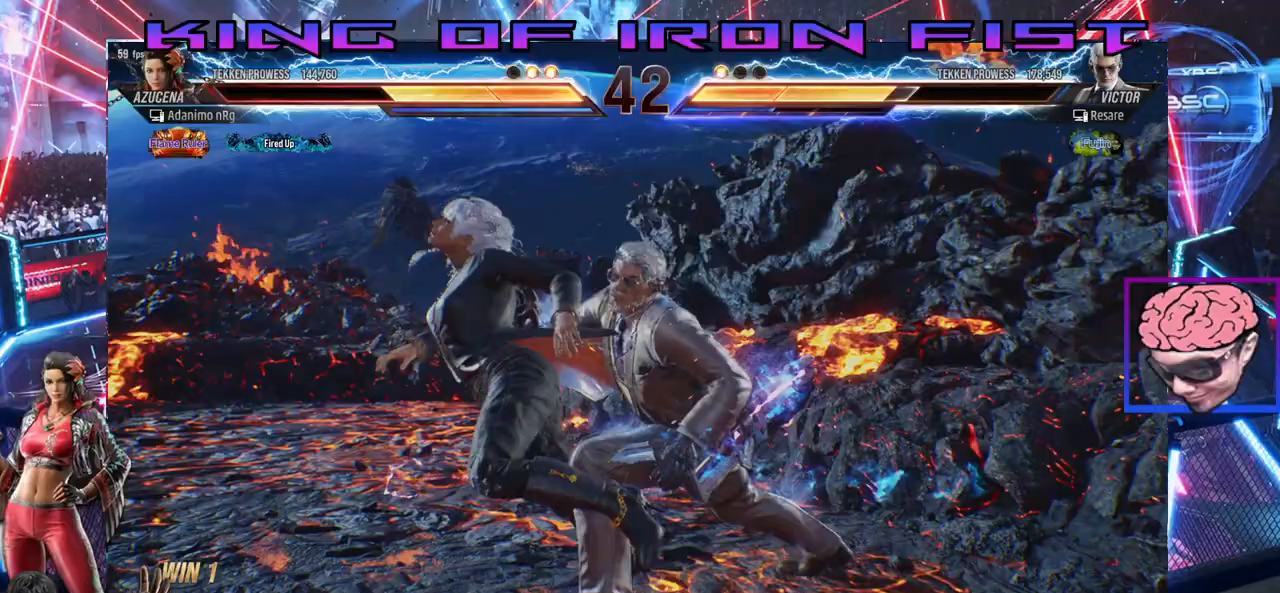
{"dt_ms": 500, "buttons": [], "left_stick": "center", "right_stick": "center", "events": [[83, "SQUARE", "up"], [83, "TRIANGLE", "down"], [150, "SQUARE", "down"], [150, "TRIANGLE", "up"], [217, "TRIANGLE", "down"], [283, "SQUARE", "up"], [350, "TRIANGLE", "up"]]}
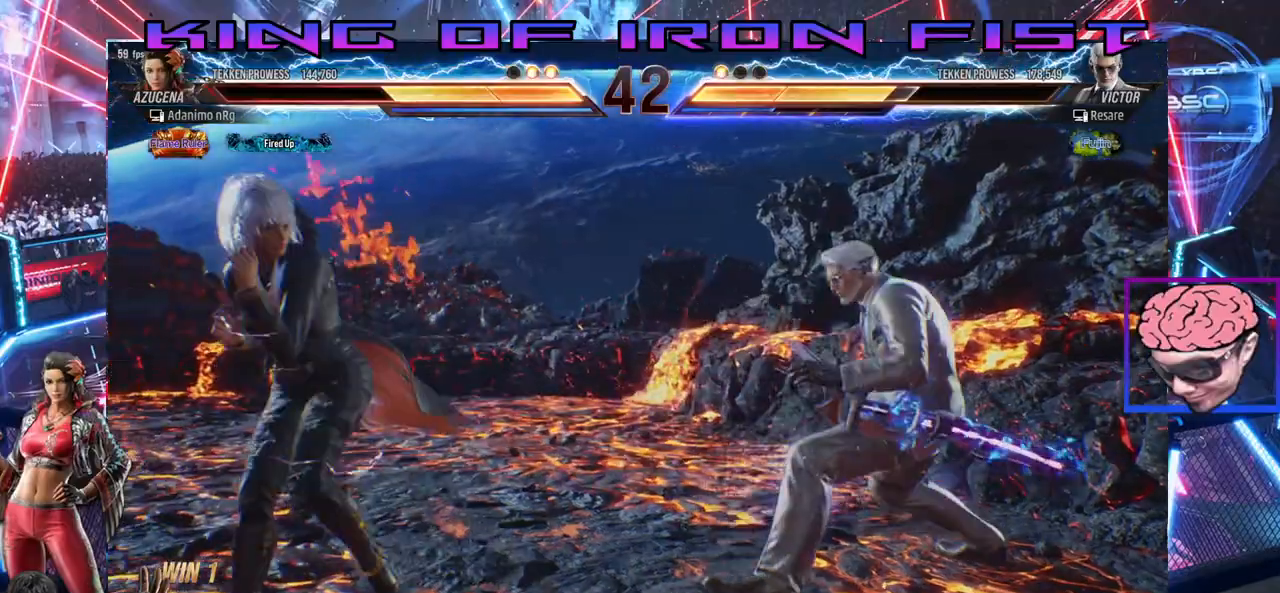
{"dt_ms": 500, "buttons": ["DPAD_LEFT"], "left_stick": "center", "right_stick": "center", "events": [[200, "DPAD_RIGHT", "down"], [300, "DPAD_RIGHT", "up"], [350, "DPAD_RIGHT", "down"], [483, "DPAD_LEFT", "down"], [483, "DPAD_RIGHT", "up"]]}
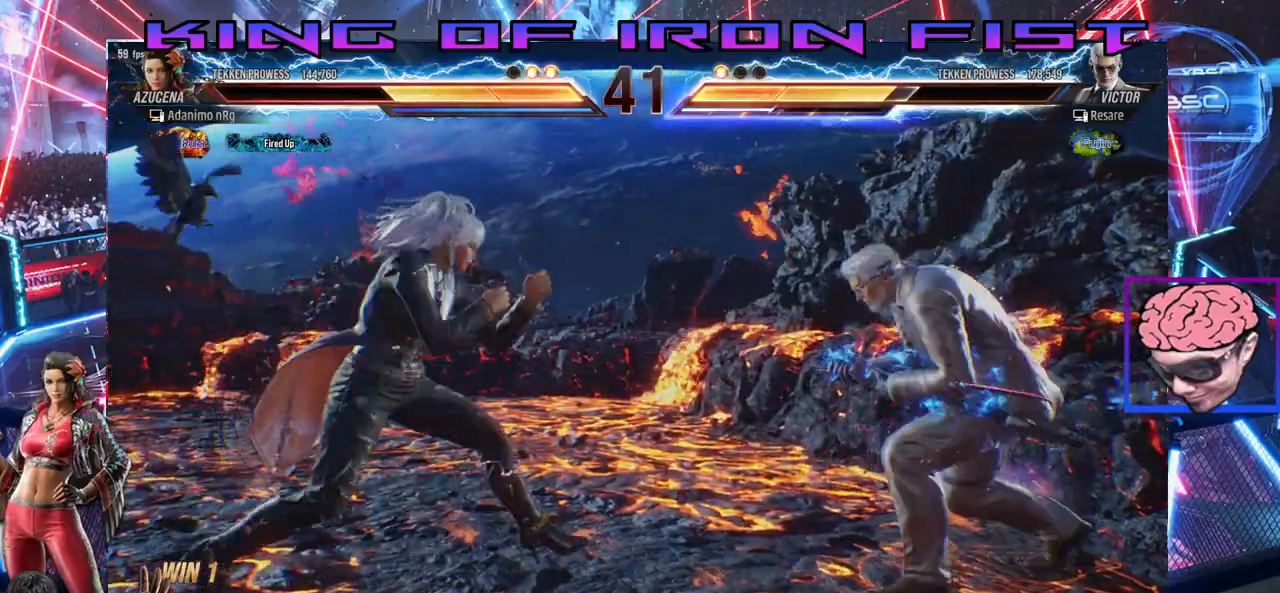
{"dt_ms": 500, "buttons": ["DPAD_LEFT"], "left_stick": "center", "right_stick": "center", "events": [[100, "DPAD_LEFT", "up"], [233, "DPAD_LEFT", "down"]]}
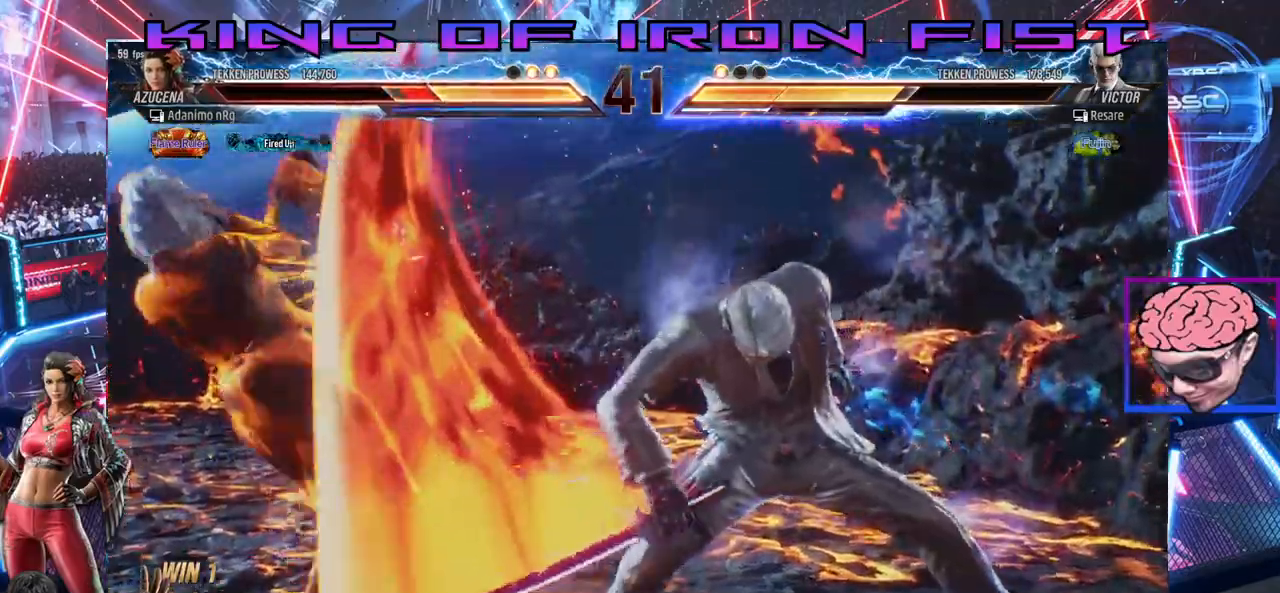
{"dt_ms": 500, "buttons": [], "left_stick": "center", "right_stick": "center", "events": [[383, "DPAD_LEFT", "up"]]}
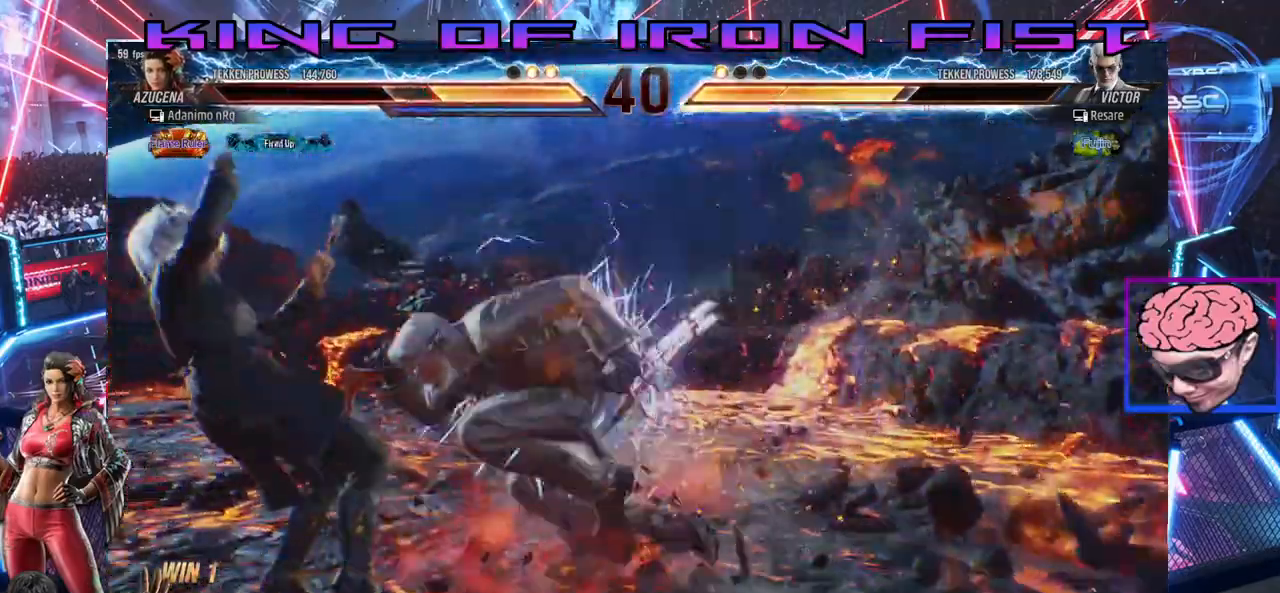
{"dt_ms": 500, "buttons": ["DPAD_LEFT"], "left_stick": "center", "right_stick": "center"}
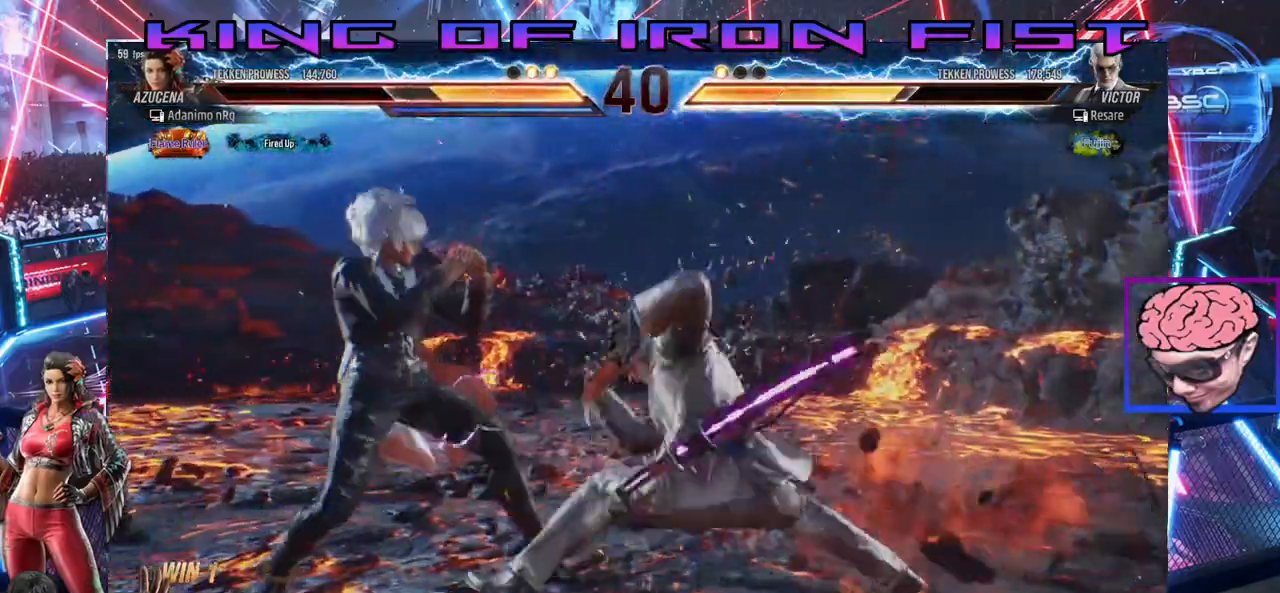
{"dt_ms": 500, "buttons": ["DPAD_DOWN", "DPAD_RIGHT"], "left_stick": "center", "right_stick": "center"}
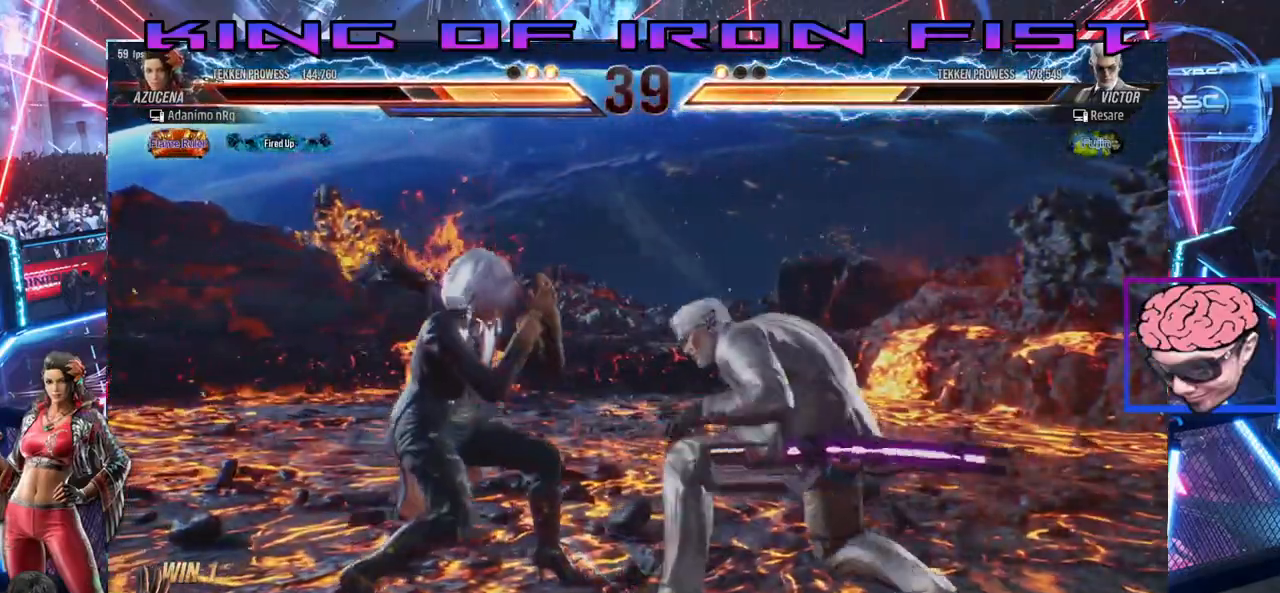
{"dt_ms": 500, "buttons": [], "left_stick": "center", "right_stick": "center", "events": [[17, "SQUARE", "down"], [100, "CIRCLE", "down"], [150, "DPAD_DOWN", "up"], [167, "DPAD_RIGHT", "up"], [183, "SQUARE", "up"], [233, "CIRCLE", "up"]]}
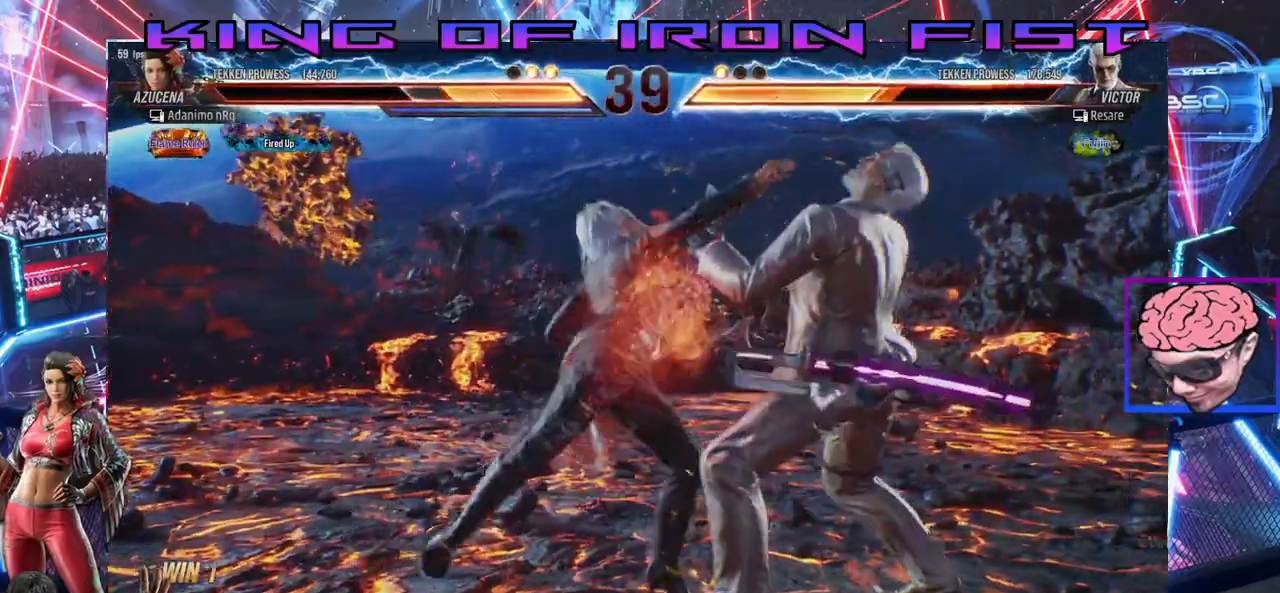
{"dt_ms": 500, "buttons": ["CROSS", "DPAD_RIGHT"], "left_stick": "center", "right_stick": "center", "events": [[350, "DPAD_RIGHT", "down"], [433, "CROSS", "down"]]}
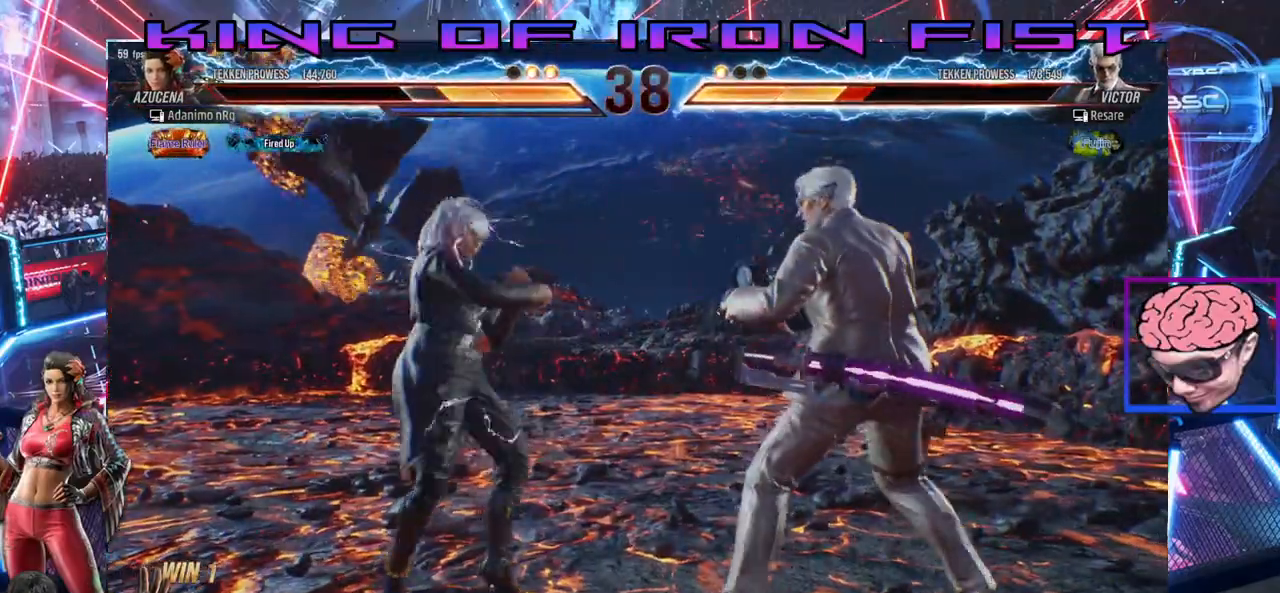
{"dt_ms": 500, "buttons": [], "left_stick": "center", "right_stick": "center", "events": [[100, "CROSS", "up"], [467, "DPAD_RIGHT", "up"]]}
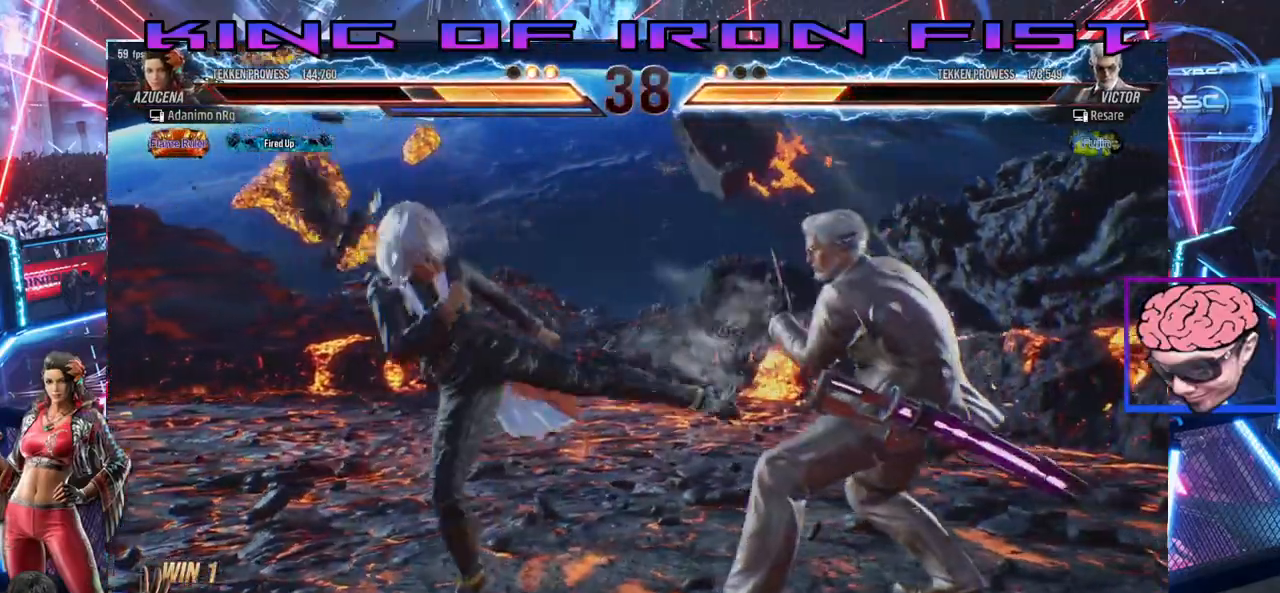
{"dt_ms": 500, "buttons": [], "left_stick": "center", "right_stick": "center", "events": [[250, "CROSS", "down"], [333, "CROSS", "up"]]}
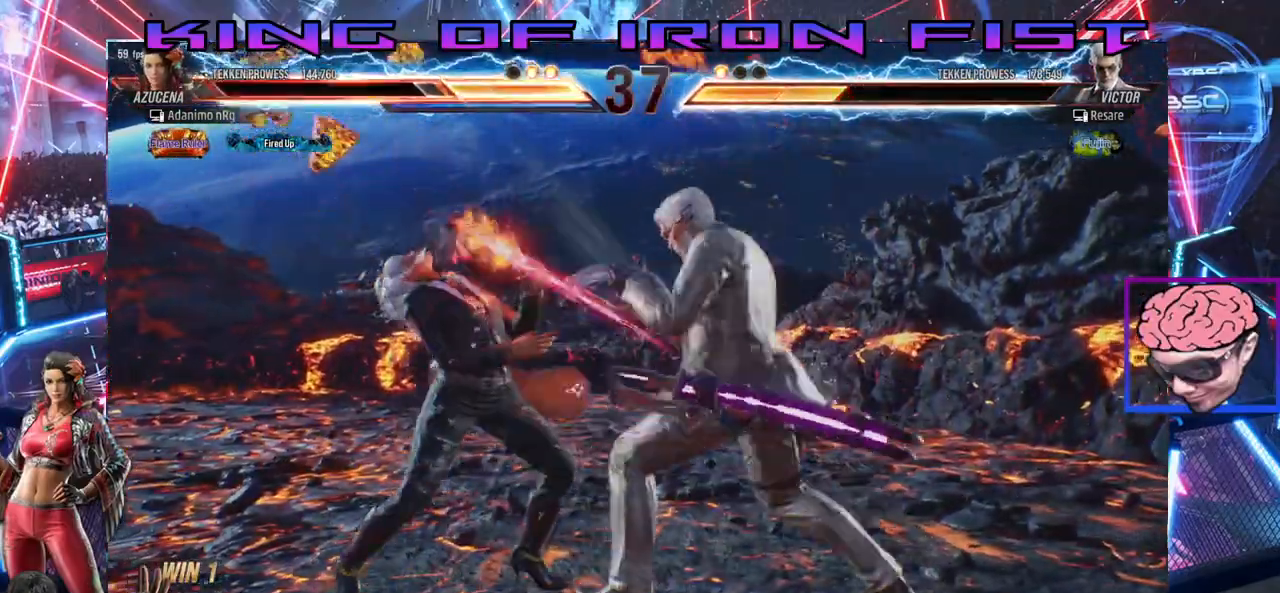
{"dt_ms": 500, "buttons": ["DPAD_LEFT"], "left_stick": "center", "right_stick": "center", "events": [[133, "DPAD_LEFT", "down"], [167, "DPAD_DOWN", "down"], [350, "DPAD_DOWN", "up"], [400, "DPAD_LEFT", "up"], [467, "DPAD_LEFT", "down"]]}
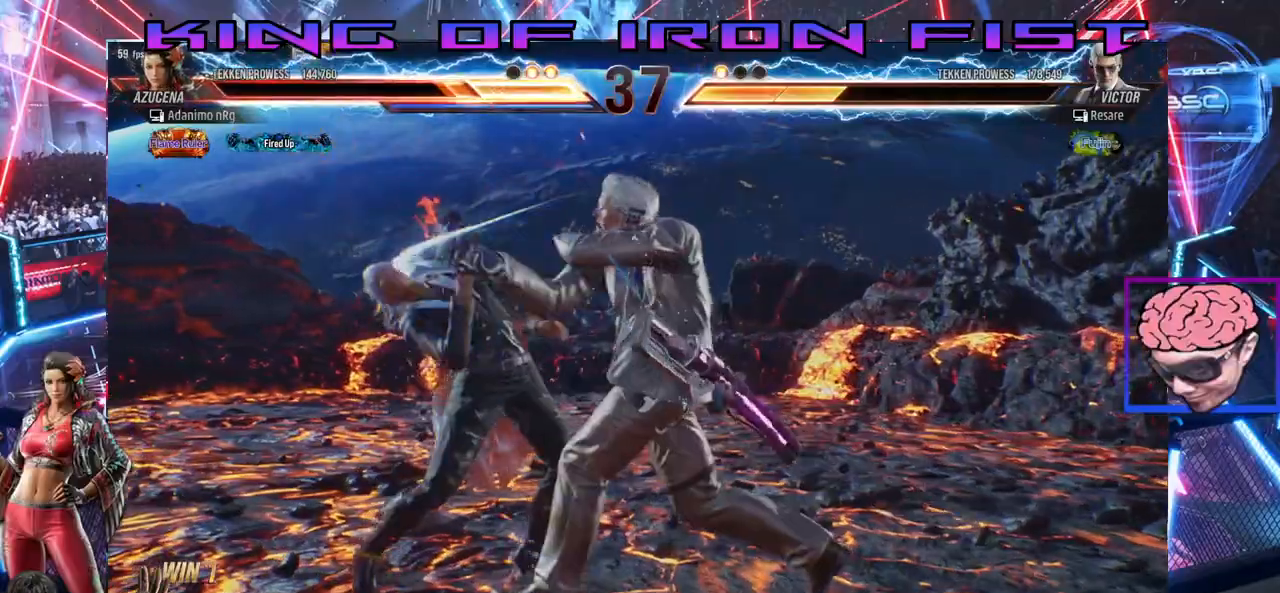
{"dt_ms": 500, "buttons": [], "left_stick": "center", "right_stick": "center", "events": [[283, "DPAD_LEFT", "up"]]}
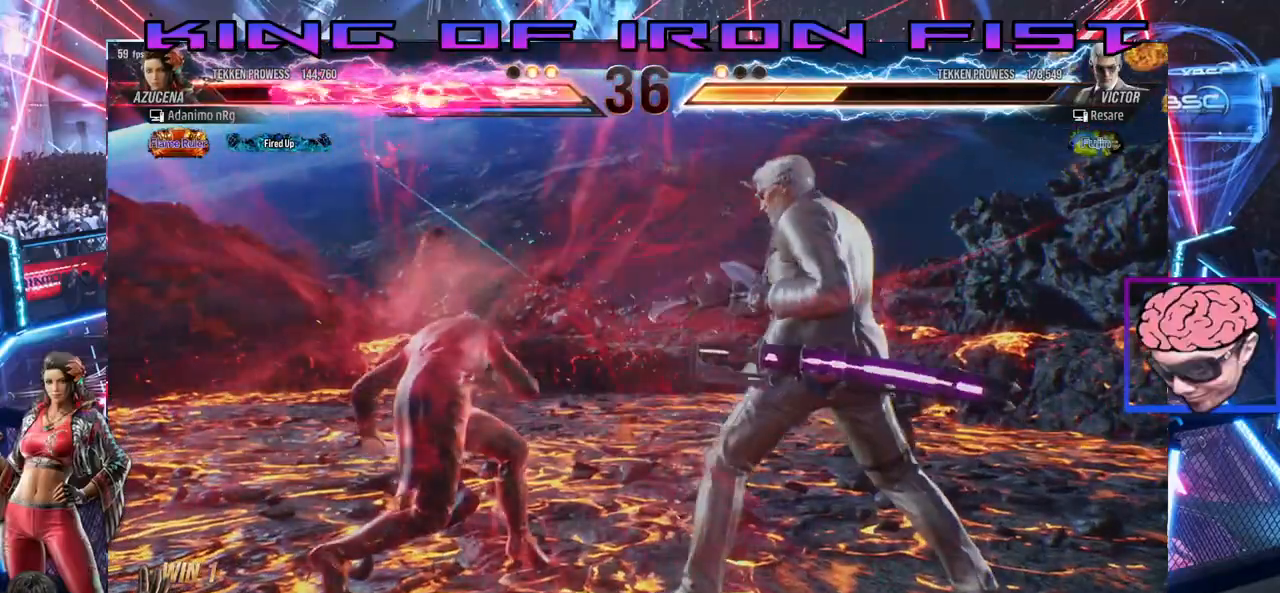
{"dt_ms": 500, "buttons": ["CROSS", "DPAD_LEFT"], "left_stick": "center", "right_stick": "center", "events": [[17, "DPAD_DOWN", "down"], [117, "DPAD_DOWN", "up"], [350, "CROSS", "down"], [483, "DPAD_LEFT", "down"]]}
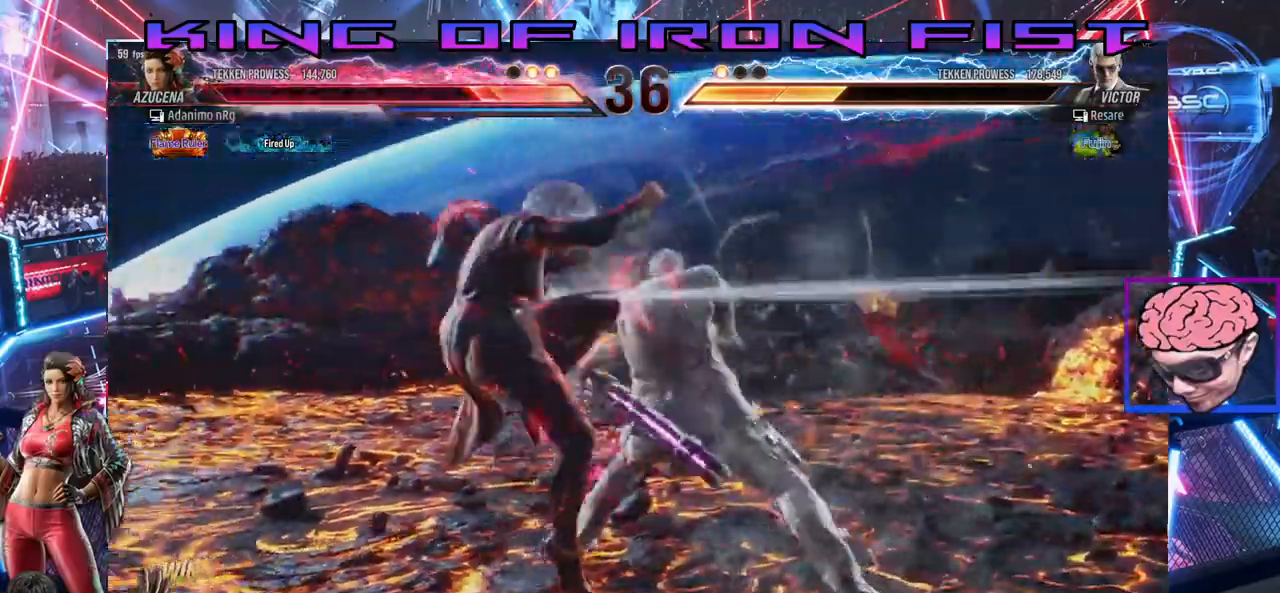
{"dt_ms": 500, "buttons": [], "left_stick": "center", "right_stick": "center", "events": [[50, "DPAD_DOWN", "down"], [67, "CROSS", "up"], [133, "DPAD_DOWN", "up"], [317, "DPAD_LEFT", "up"]]}
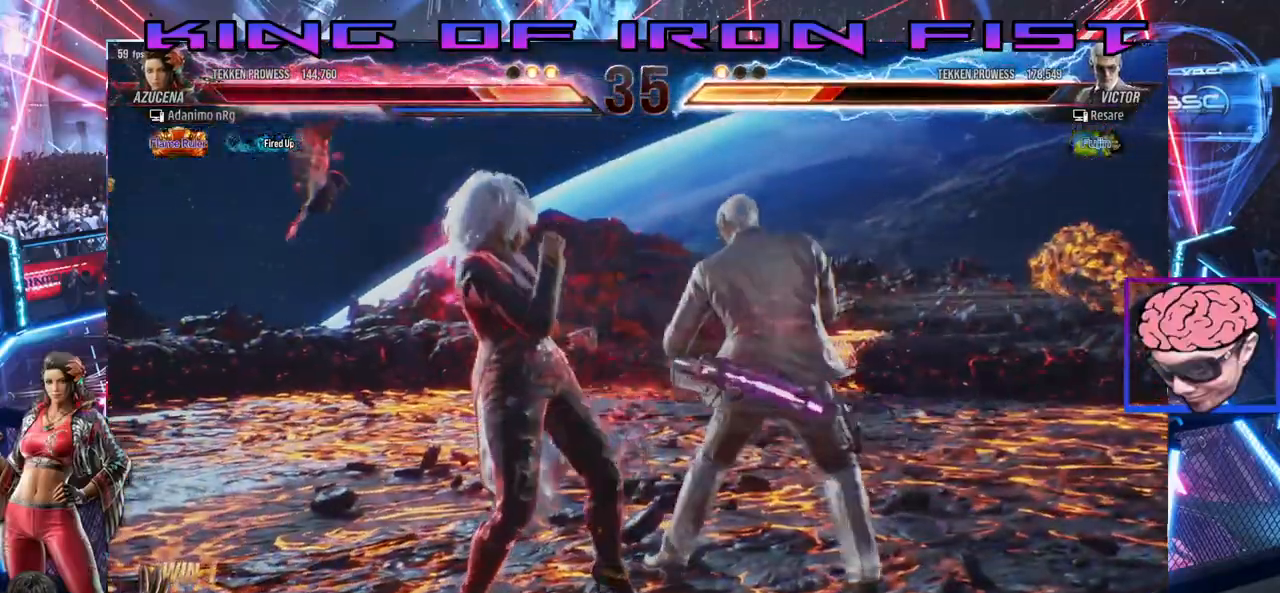
{"dt_ms": 500, "buttons": ["CROSS", "DPAD_DOWN", "DPAD_LEFT"], "left_stick": "center", "right_stick": "center", "events": [[150, "DPAD_DOWN", "down"], [150, "DPAD_LEFT", "down"], [167, "CROSS", "down"], [283, "CROSS", "up"], [350, "CROSS", "down"]]}
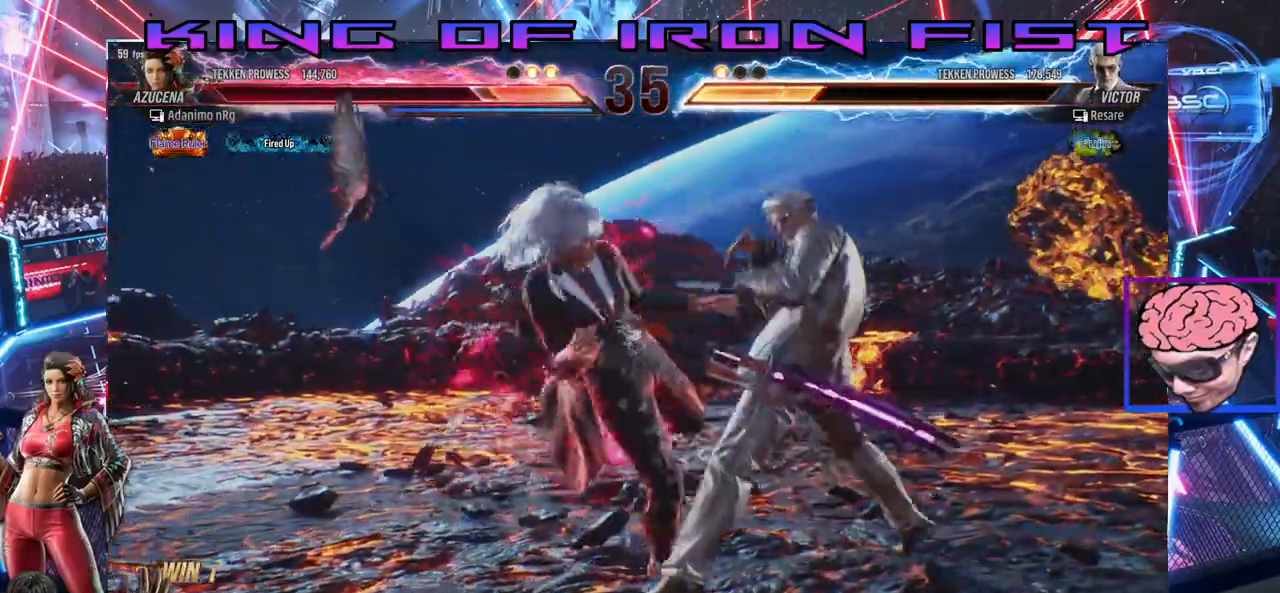
{"dt_ms": 500, "buttons": ["TRIANGLE"], "left_stick": "center", "right_stick": "center", "events": [[117, "DPAD_LEFT", "up"], [133, "CROSS", "up"], [133, "DPAD_DOWN", "up"], [367, "TRIANGLE", "down"], [417, "TRIANGLE", "up"], [483, "TRIANGLE", "down"]]}
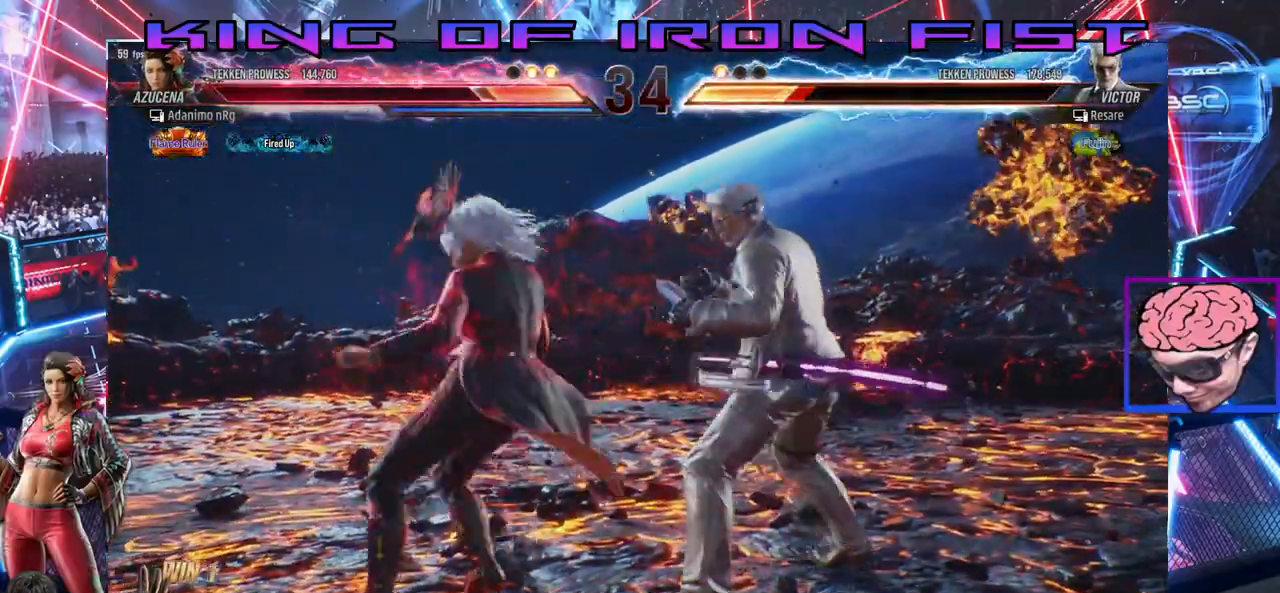
{"dt_ms": 500, "buttons": ["DPAD_RIGHT"], "left_stick": "center", "right_stick": "center", "events": [[17, "TRIANGLE", "up"], [67, "TRIANGLE", "down"], [133, "TRIANGLE", "up"], [150, "DPAD_RIGHT", "down"], [183, "TRIANGLE", "down"], [233, "TRIANGLE", "up"], [283, "TRIANGLE", "down"], [350, "TRIANGLE", "up"], [450, "DPAD_DOWN", "down"], [500, "DPAD_DOWN", "up"]]}
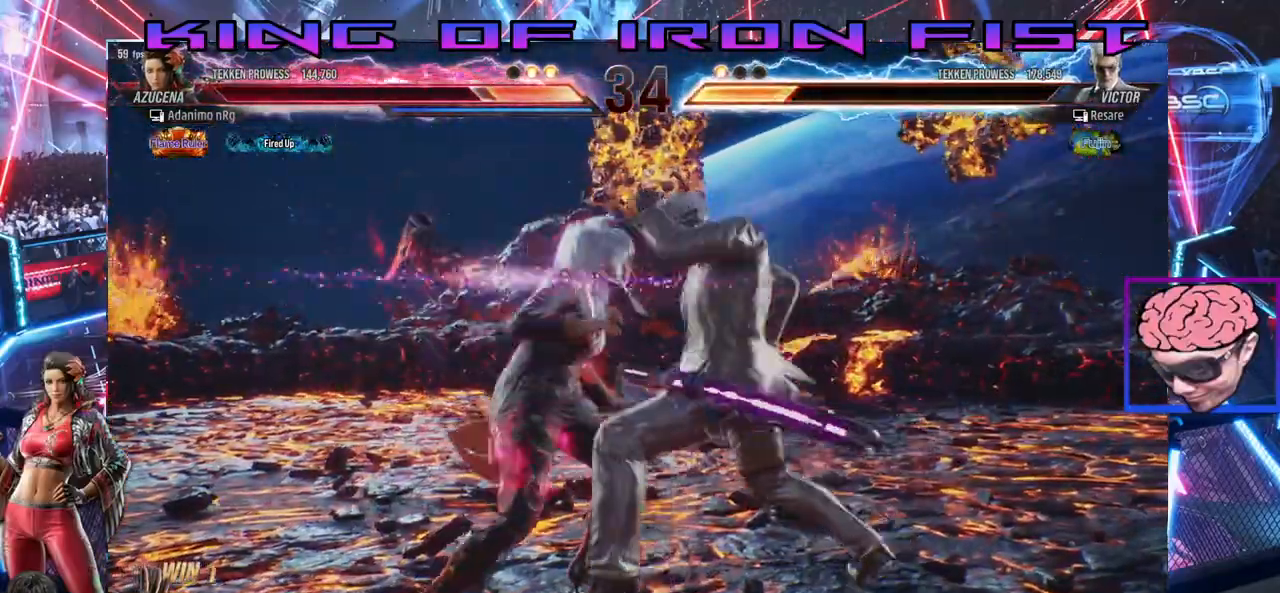
{"dt_ms": 1000, "buttons": ["TRIANGLE"], "left_stick": "center", "right_stick": "center"}
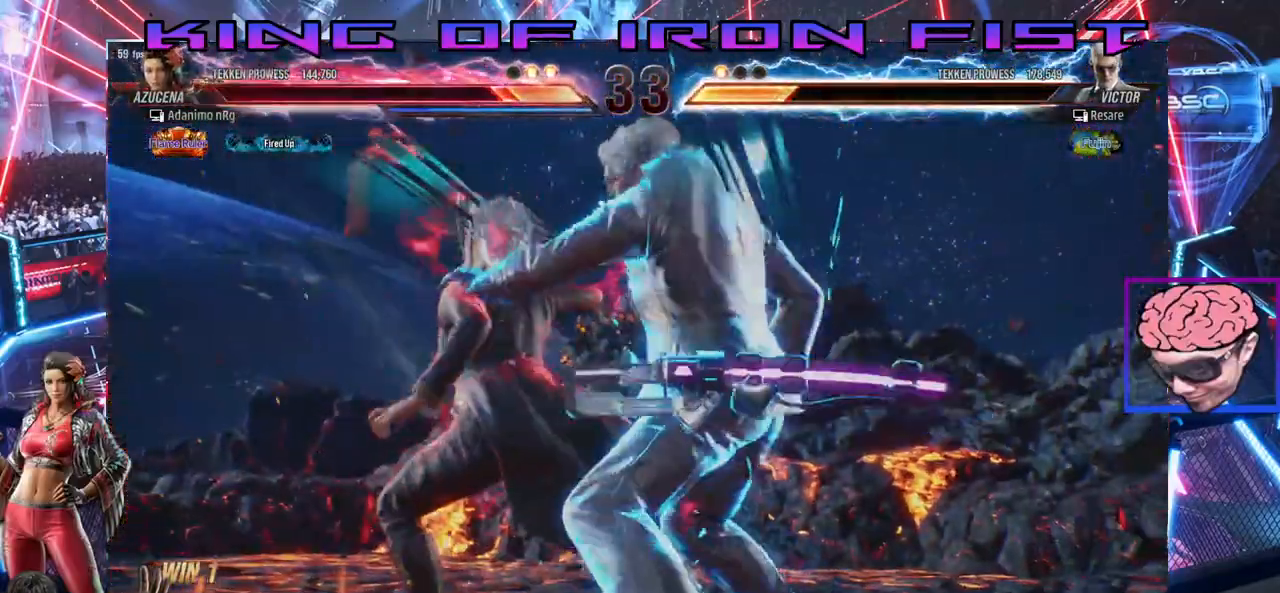
{"dt_ms": 500, "buttons": ["SQUARE", "TRIANGLE"], "left_stick": "center", "right_stick": "center", "events": [[17, "SQUARE", "down"], [17, "TRIANGLE", "up"], [117, "TRIANGLE", "down"], [133, "SQUARE", "up"], [183, "TRIANGLE", "up"], [217, "SQUARE", "down"], [300, "TRIANGLE", "down"], [367, "SQUARE", "up"], [367, "TRIANGLE", "up"], [400, "SQUARE", "down"], [467, "TRIANGLE", "down"]]}
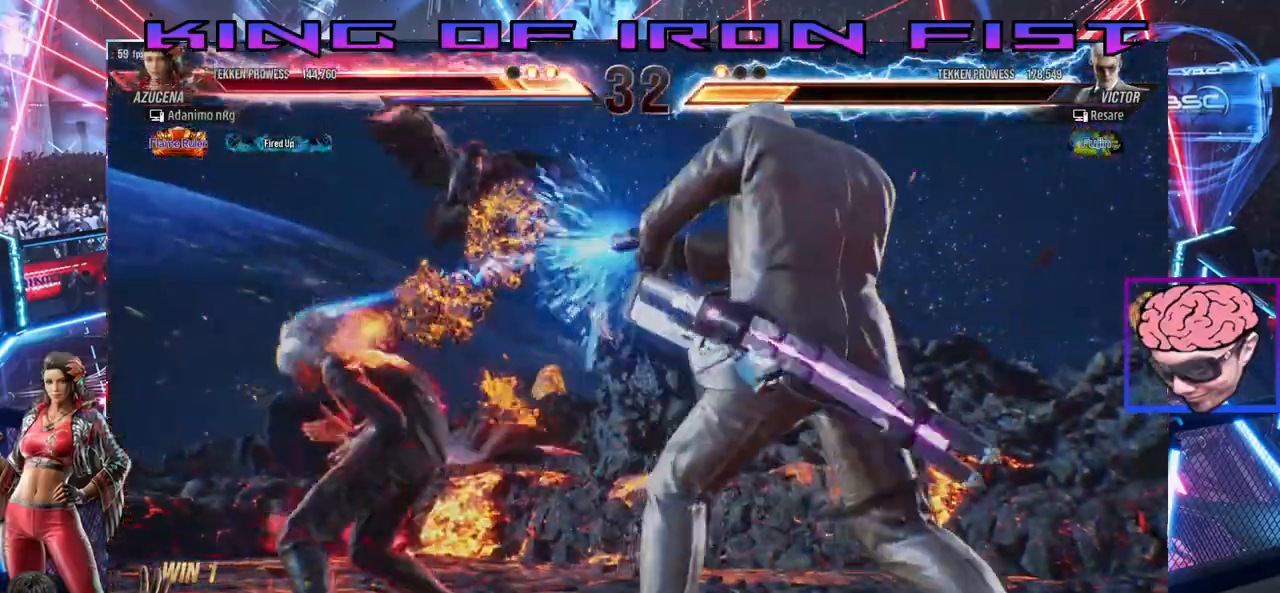
{"dt_ms": 500, "buttons": ["SQUARE"], "left_stick": "center", "right_stick": "center"}
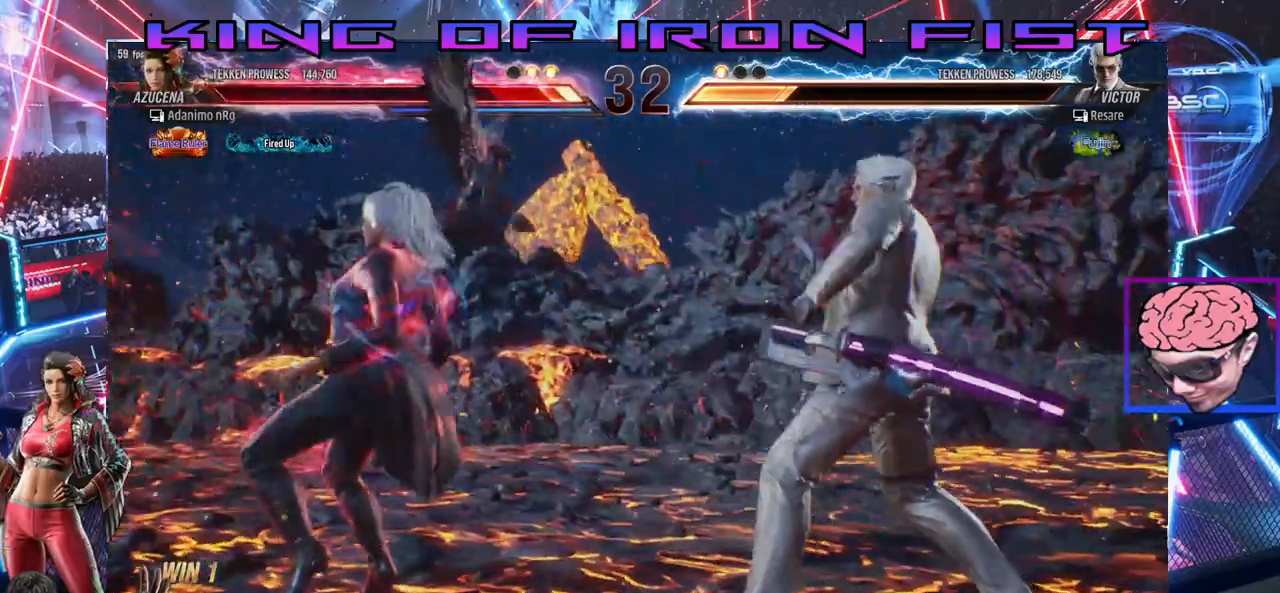
{"dt_ms": 500, "buttons": [], "left_stick": "center", "right_stick": "center", "events": [[100, "SQUARE", "up"]]}
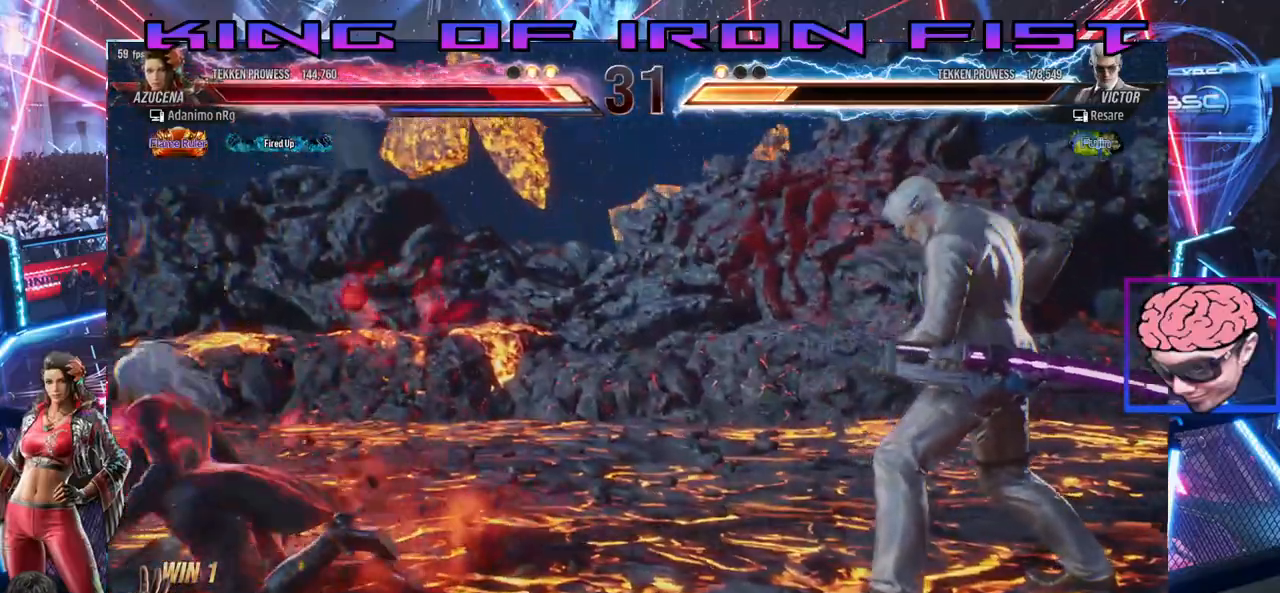
{"dt_ms": 500, "buttons": ["DPAD_UP"], "left_stick": "center", "right_stick": "center", "events": [[150, "DPAD_UP", "down"]]}
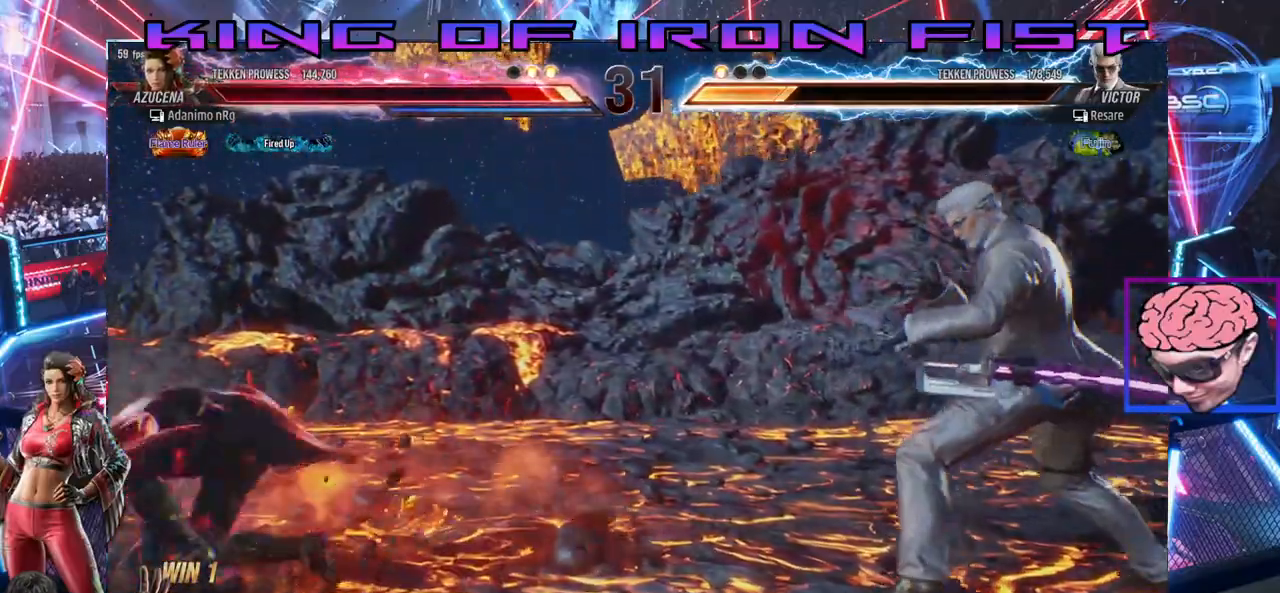
{"dt_ms": 500, "buttons": [], "left_stick": "center", "right_stick": "center", "events": [[100, "DPAD_UP", "up"], [133, "CIRCLE", "down"], [417, "CIRCLE", "up"]]}
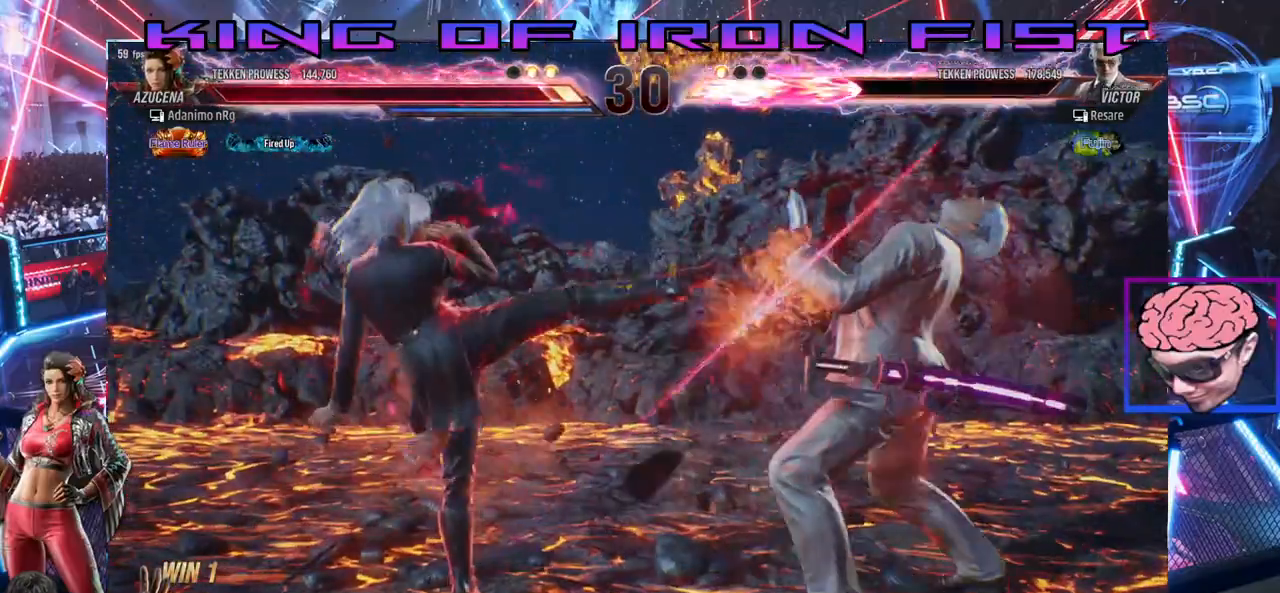
{"dt_ms": 500, "buttons": ["DPAD_DOWN", "DPAD_RIGHT"], "left_stick": "center", "right_stick": "center", "events": [[133, "DPAD_DOWN", "down"], [133, "DPAD_RIGHT", "down"], [183, "SQUARE", "down"], [300, "CIRCLE", "down"], [467, "SQUARE", "up"], [500, "CIRCLE", "up"]]}
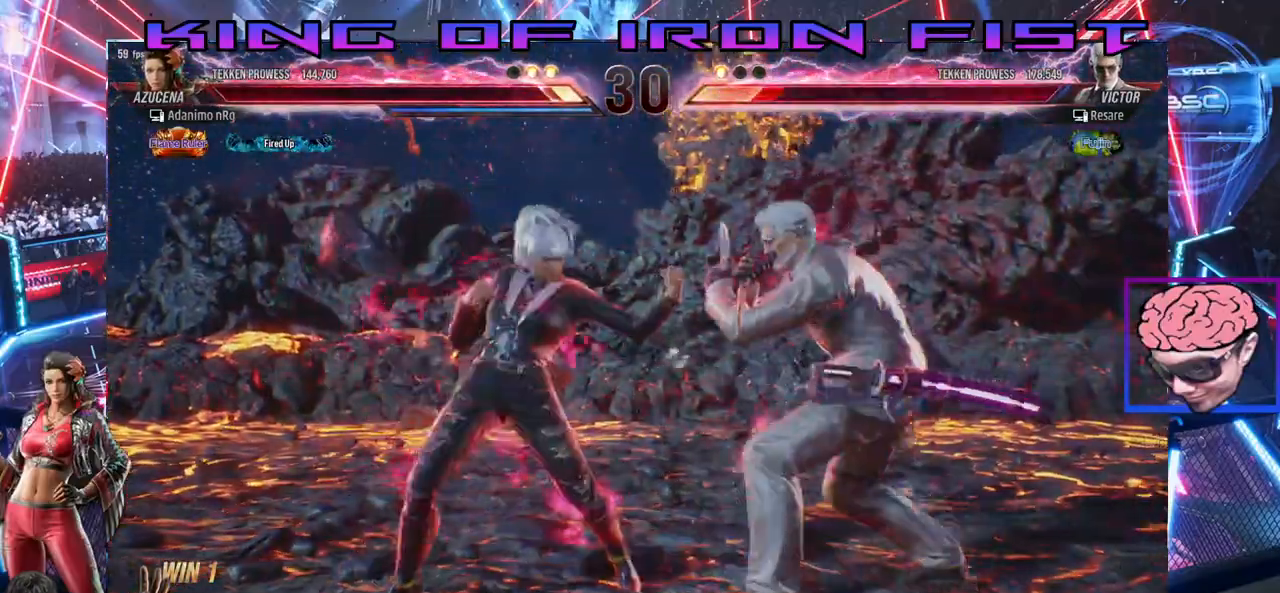
{"dt_ms": 1000, "buttons": ["CROSS", "DPAD_DOWN", "DPAD_RIGHT"], "left_stick": "center", "right_stick": "center"}
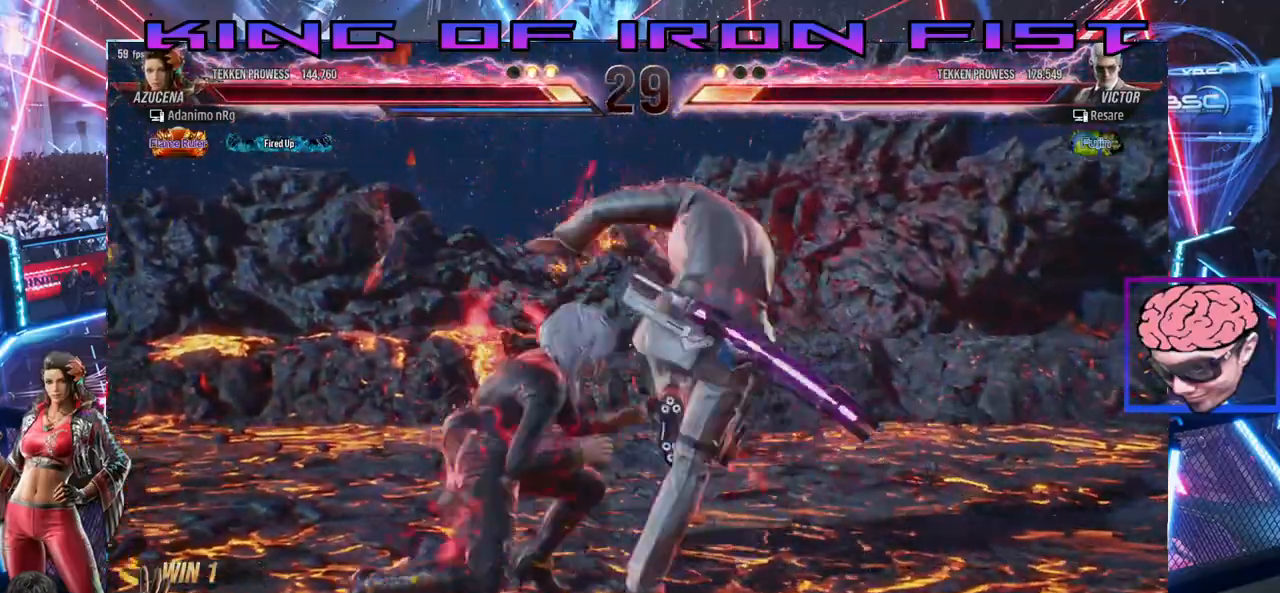
{"dt_ms": 1000, "buttons": [], "left_stick": "center", "right_stick": "center"}
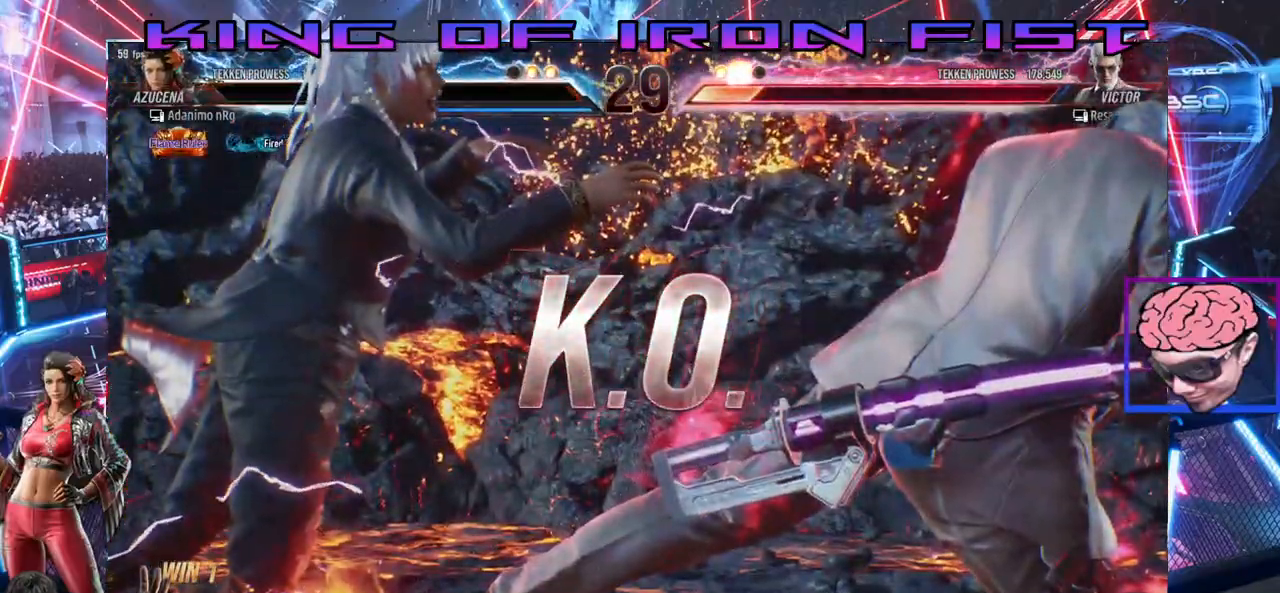
{"dt_ms": 500, "buttons": [], "left_stick": "center", "right_stick": "center", "events": []}
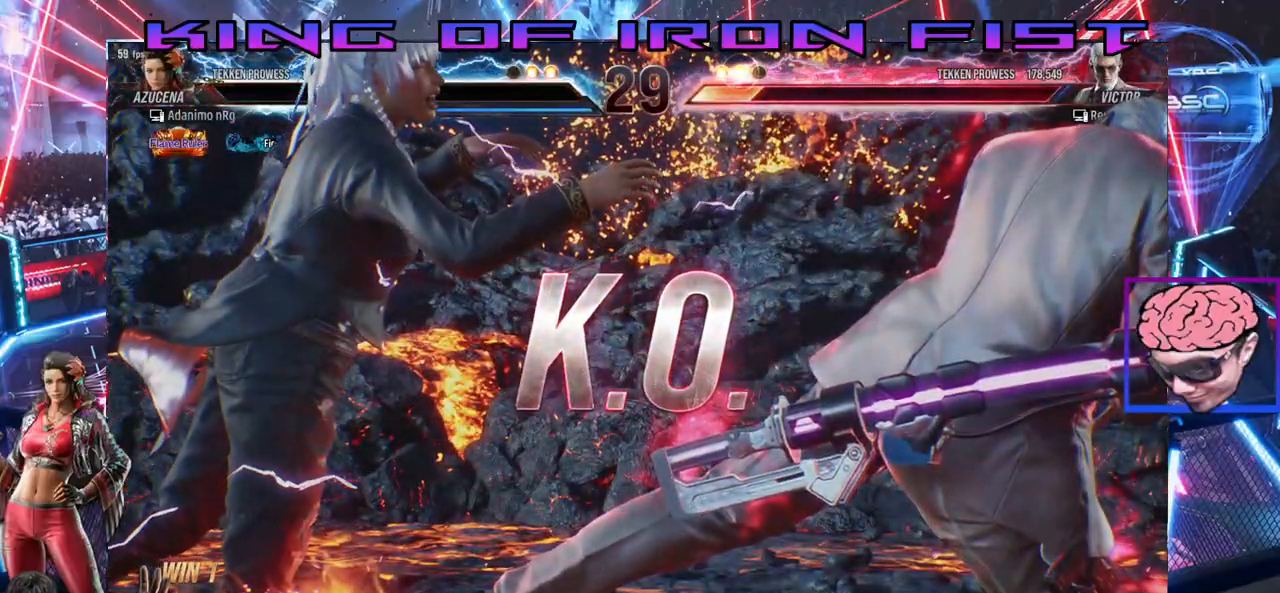
{"dt_ms": 500, "buttons": [], "left_stick": "center", "right_stick": "center", "events": []}